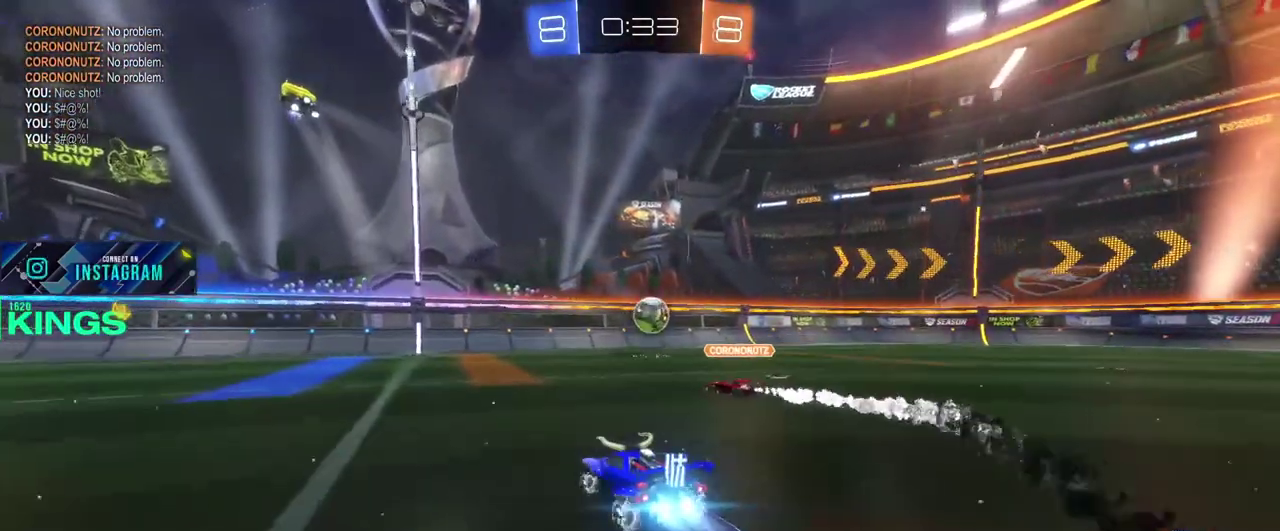
Gameplay with a controller (PlayStation layout); each line is a JSON object with the inputs held at the frame after it. "events" lists button and stick changes between this image and that frame as [ms after this image, input, new state], when the widget could be followed in between. This document gives stick clicks only as held states, not as events.
{"buttons": ["R2"], "left_stick": "center", "right_stick": "center", "events": [[17, "left_stick", "left"], [33, "CIRCLE", "up"], [350, "left_stick", "center"]]}
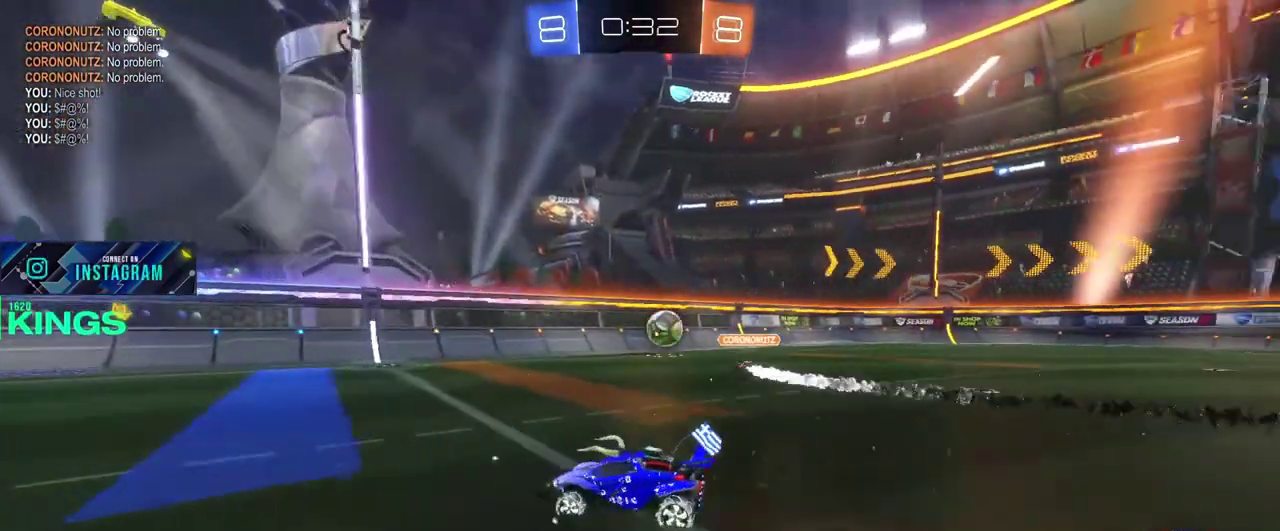
{"buttons": ["R2"], "left_stick": "center", "right_stick": "center", "events": [[333, "left_stick", "right"], [500, "left_stick", "center"]]}
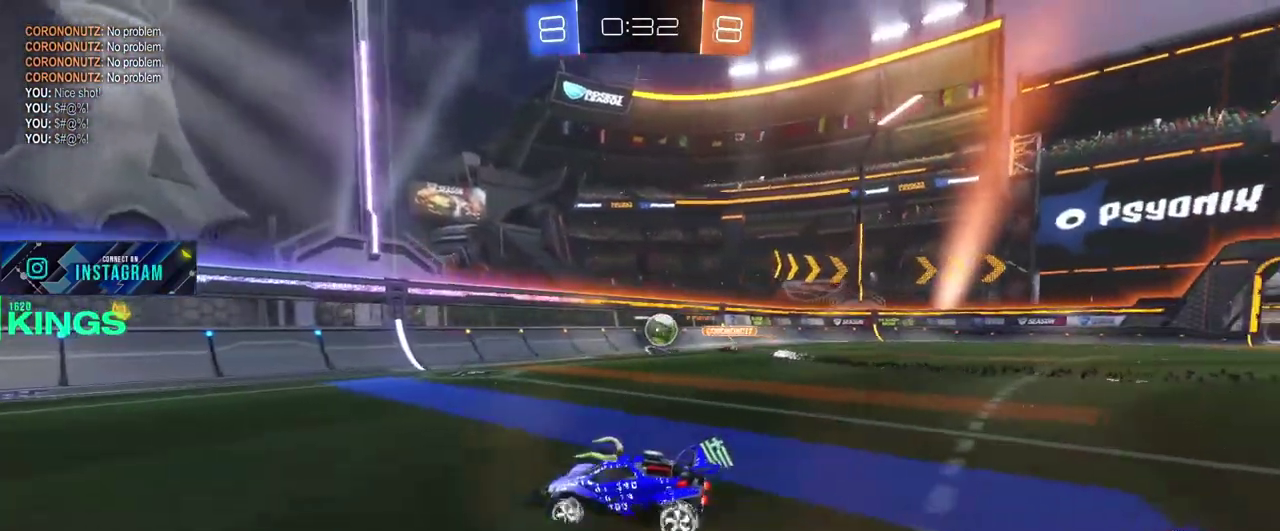
{"buttons": ["R2"], "left_stick": "center", "right_stick": "center", "events": []}
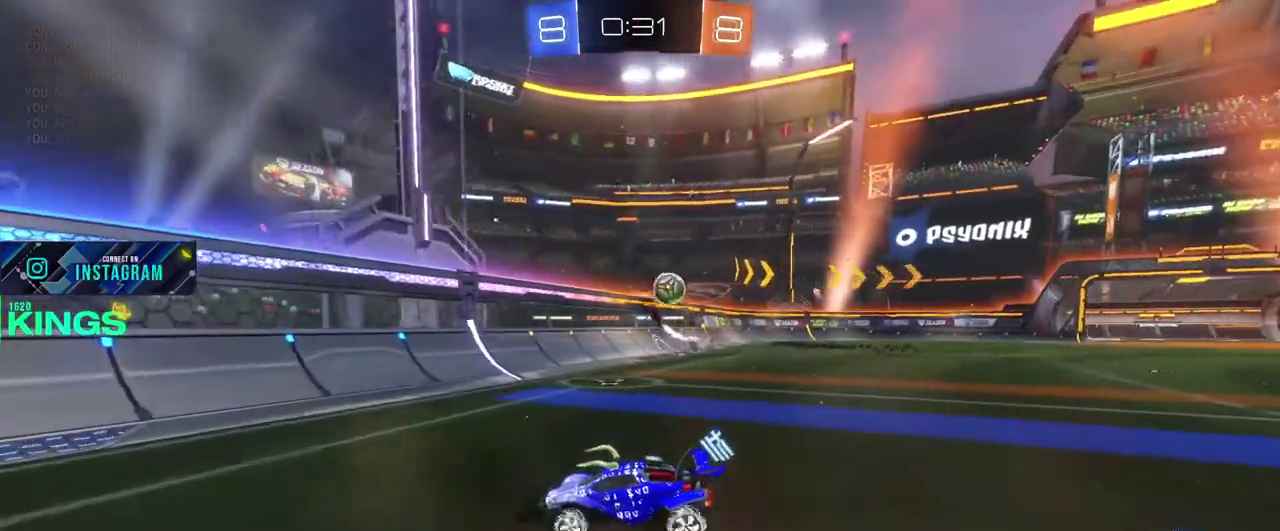
{"buttons": ["R2"], "left_stick": "left", "right_stick": "center", "events": [[100, "left_stick", "left"]]}
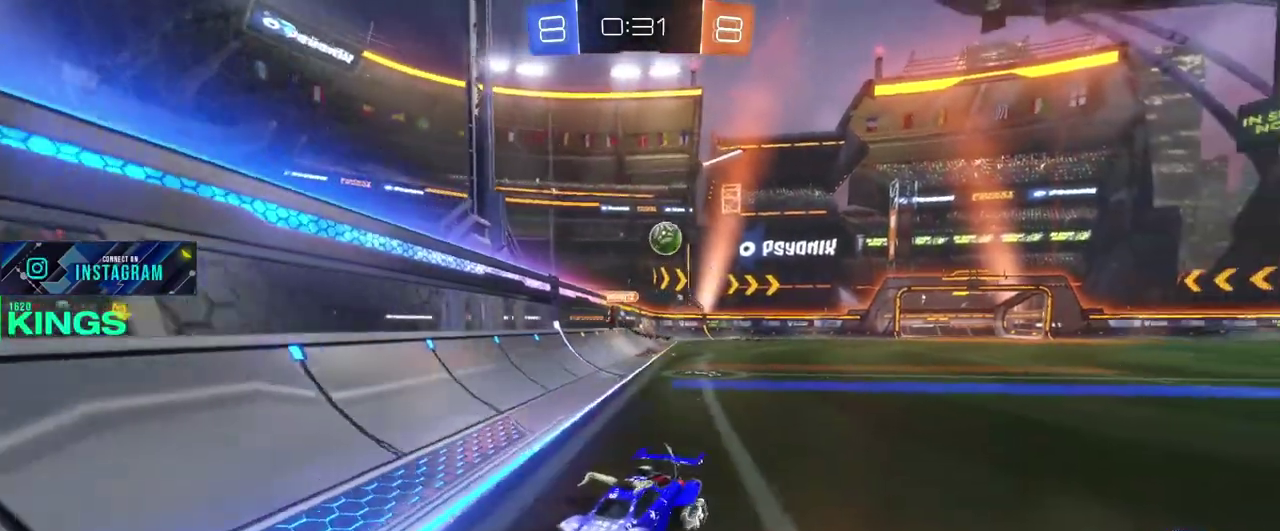
{"buttons": ["R2"], "left_stick": "left", "right_stick": "center", "events": []}
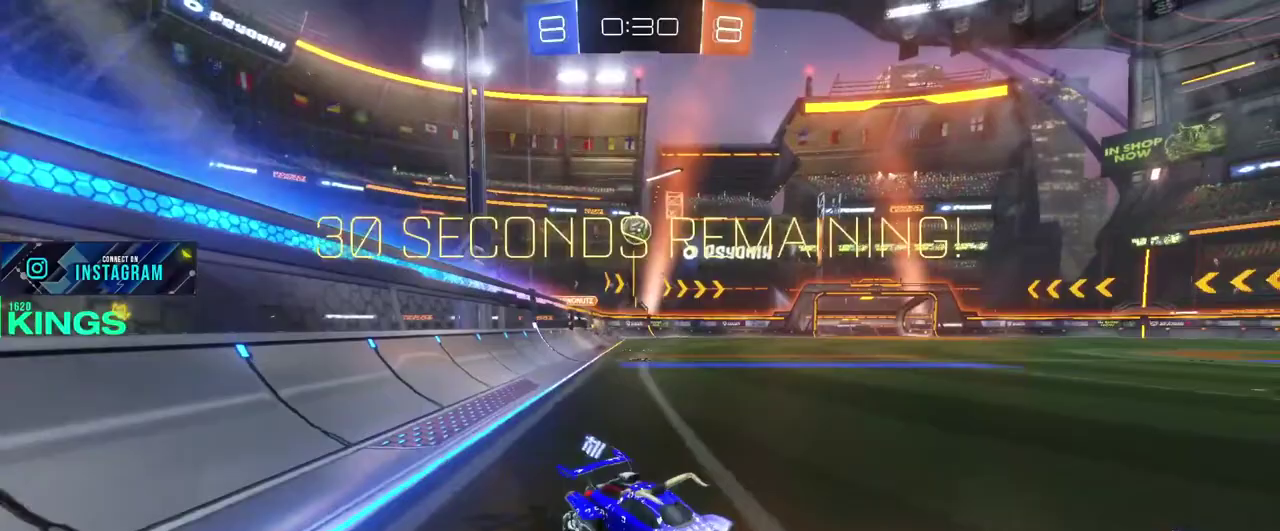
{"buttons": ["R2"], "left_stick": "left", "right_stick": "center", "events": []}
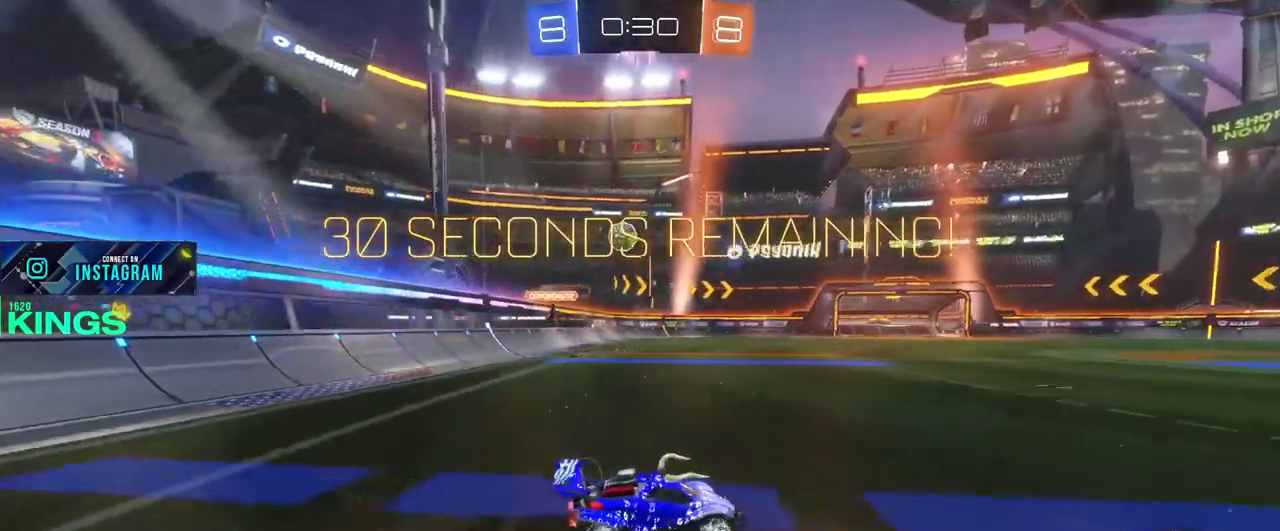
{"buttons": ["CIRCLE", "R2"], "left_stick": "left", "right_stick": "center", "events": [[200, "CIRCLE", "down"]]}
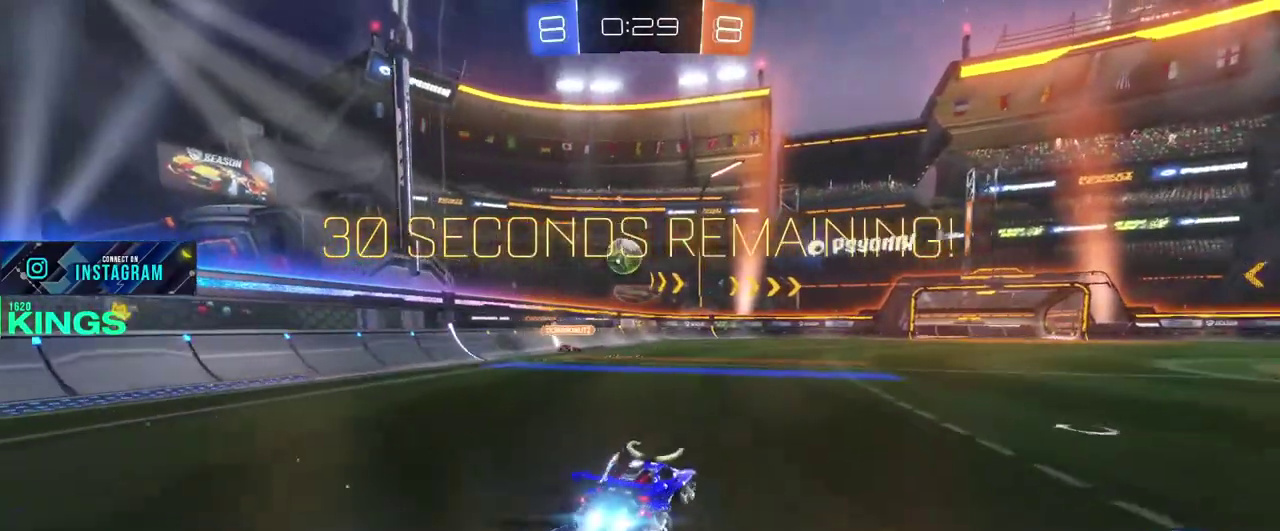
{"buttons": ["CIRCLE", "R2"], "left_stick": "center", "right_stick": "center", "events": [[217, "left_stick", "center"], [233, "CROSS", "down"], [350, "CROSS", "up"]]}
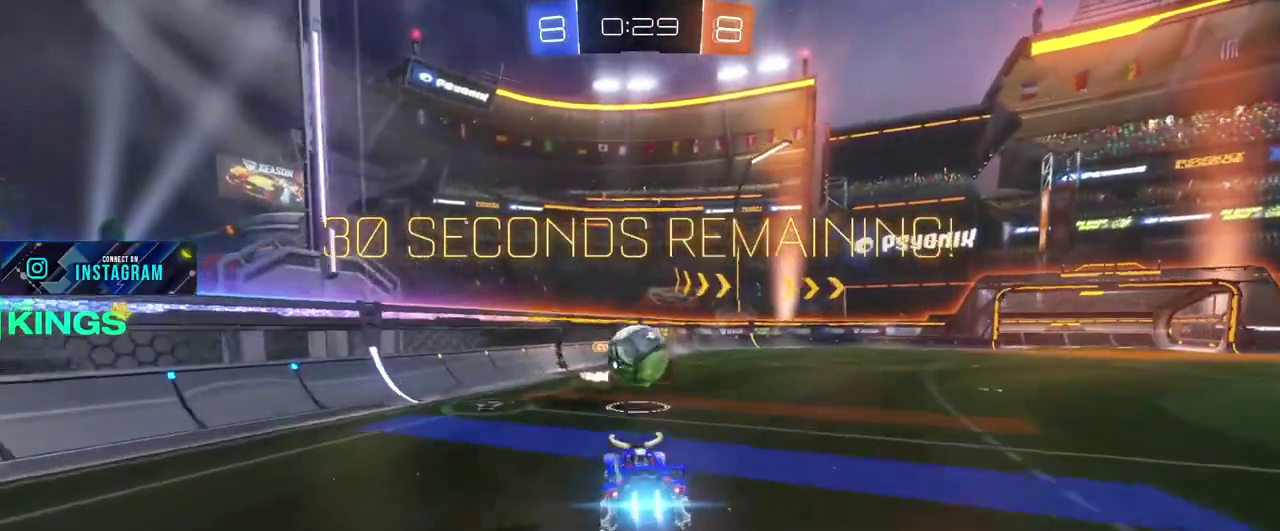
{"buttons": [], "left_stick": "center", "right_stick": "center", "events": [[133, "CROSS", "down"], [150, "left_stick", "up"], [200, "CROSS", "up"], [233, "CIRCLE", "up"], [317, "R2", "up"], [383, "left_stick", "center"]]}
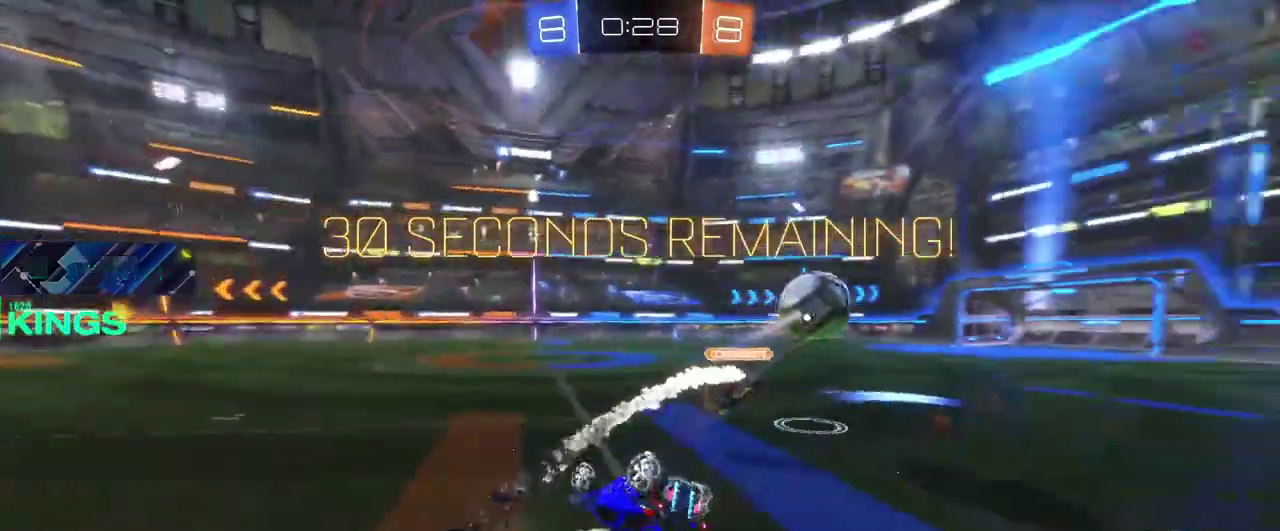
{"buttons": ["R2"], "left_stick": "right", "right_stick": "center", "events": [[250, "R2", "down"], [383, "left_stick", "right"]]}
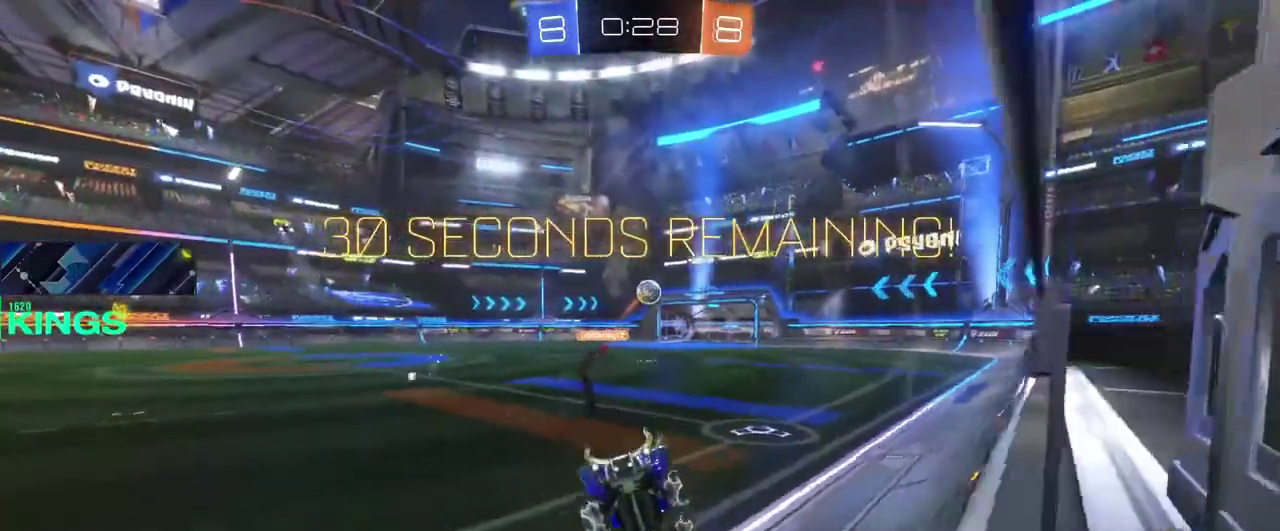
{"buttons": ["R2"], "left_stick": "right", "right_stick": "center", "events": []}
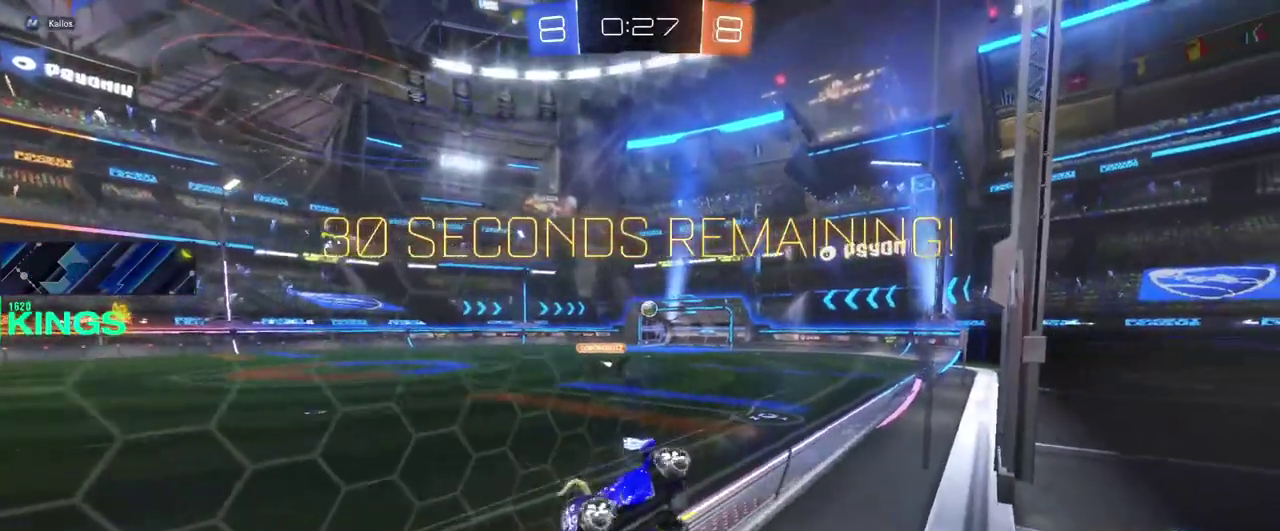
{"buttons": ["R2"], "left_stick": "right", "right_stick": "center", "events": []}
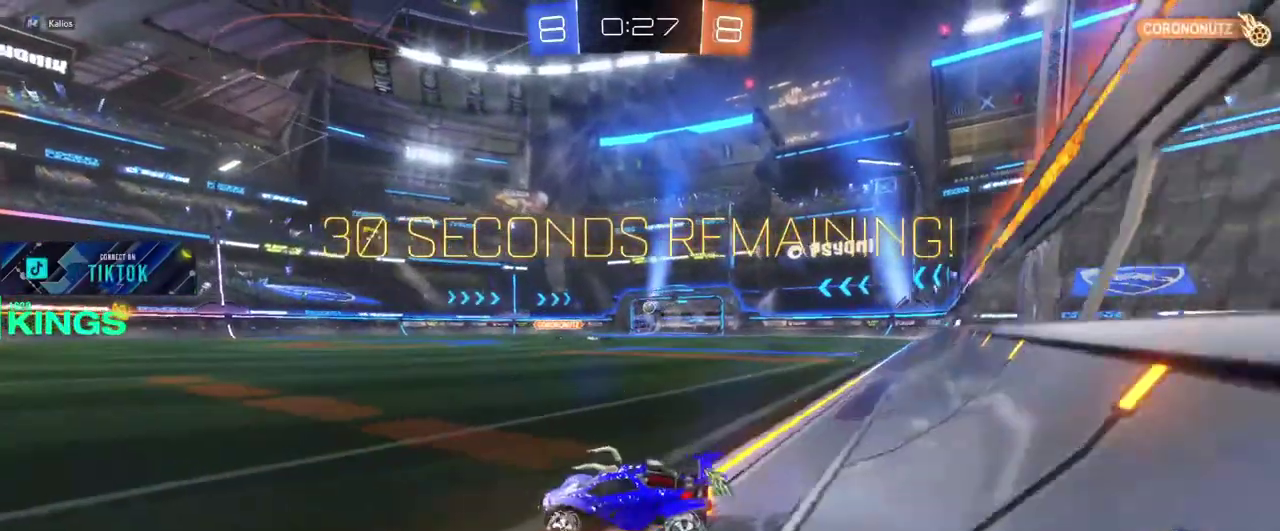
{"buttons": ["R2"], "left_stick": "right", "right_stick": "center", "events": []}
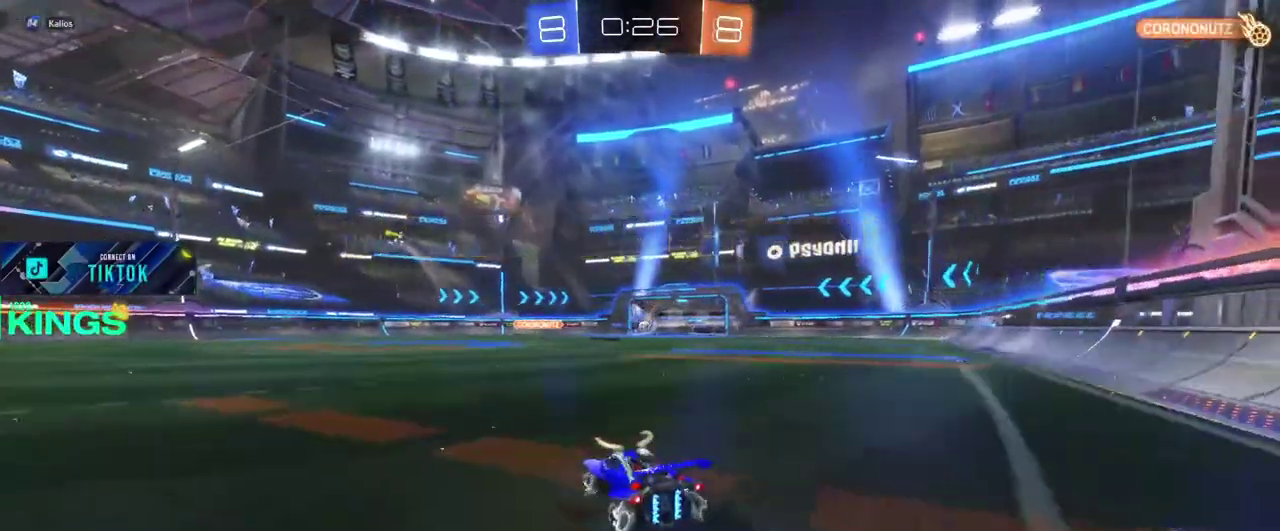
{"buttons": ["R2"], "left_stick": "center", "right_stick": "center", "events": [[133, "left_stick", "center"]]}
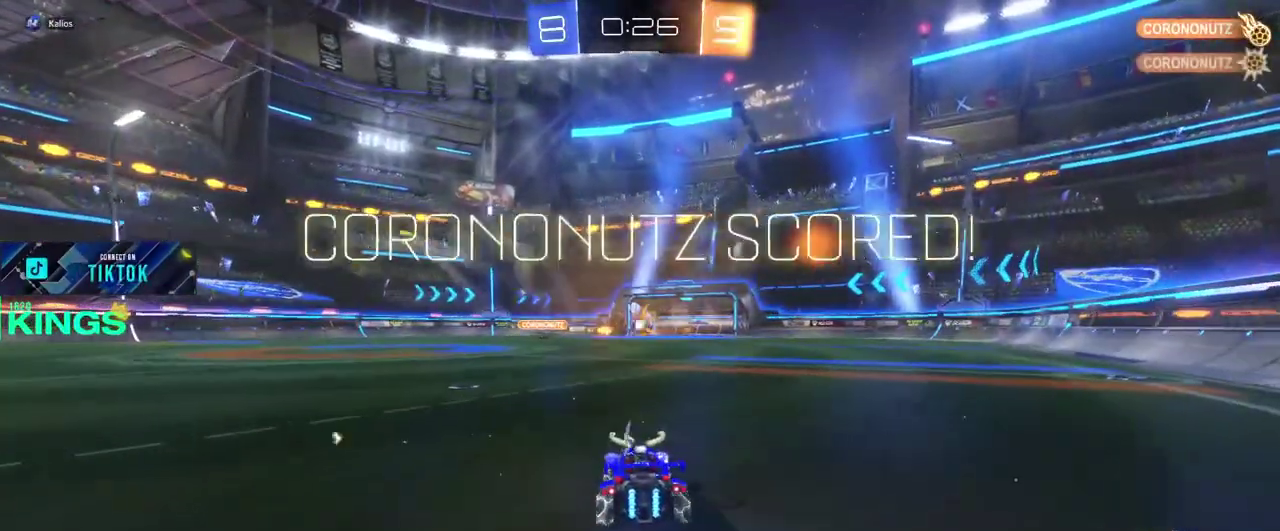
{"buttons": ["R2"], "left_stick": "up-right", "right_stick": "center"}
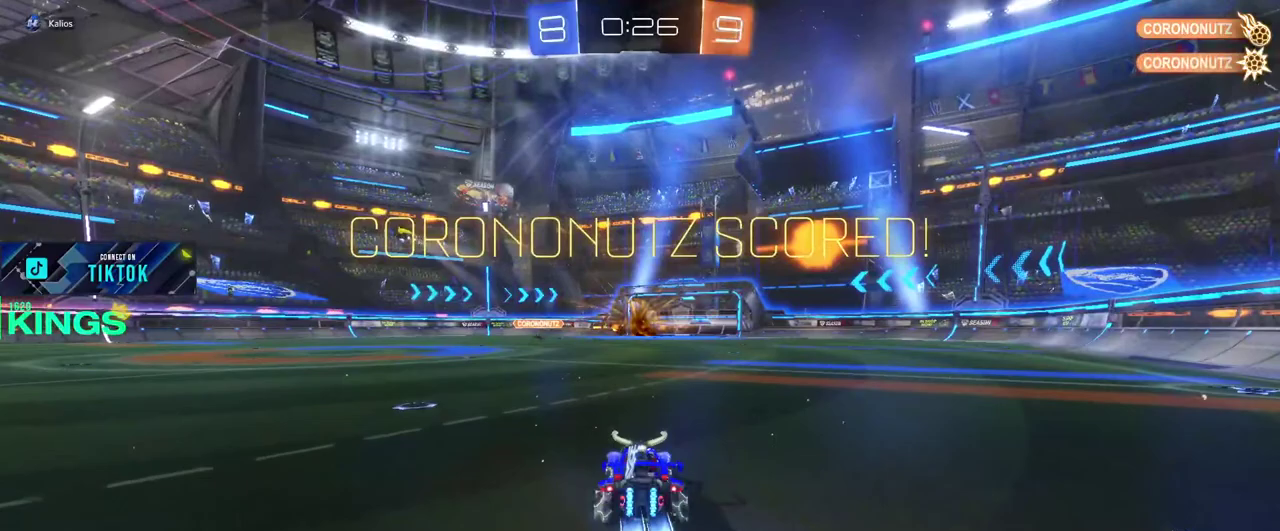
{"buttons": [], "left_stick": "center", "right_stick": "center"}
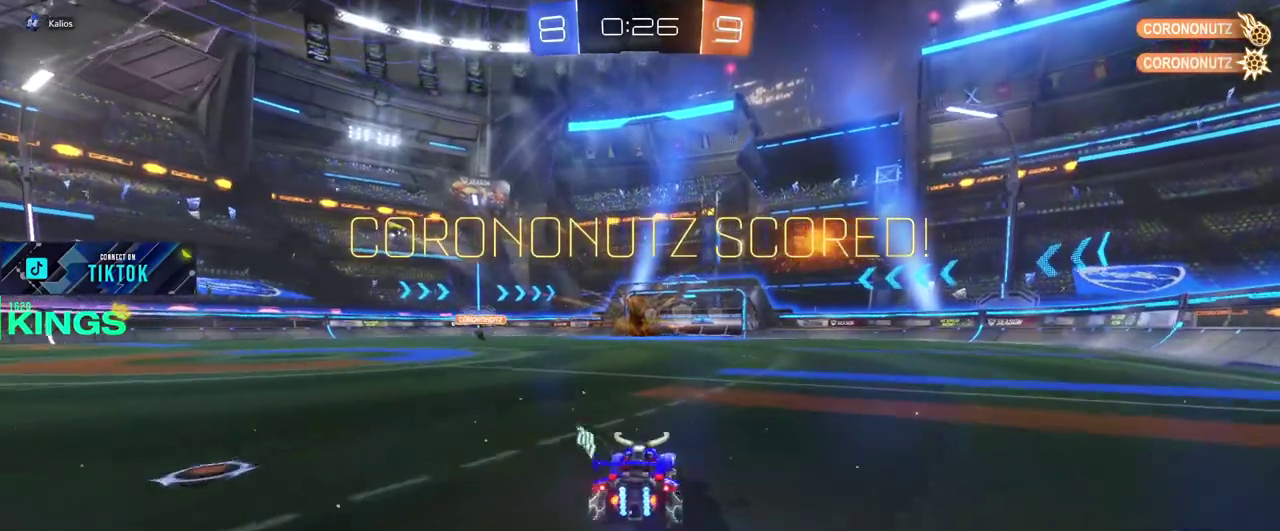
{"buttons": [], "left_stick": "center", "right_stick": "center", "events": []}
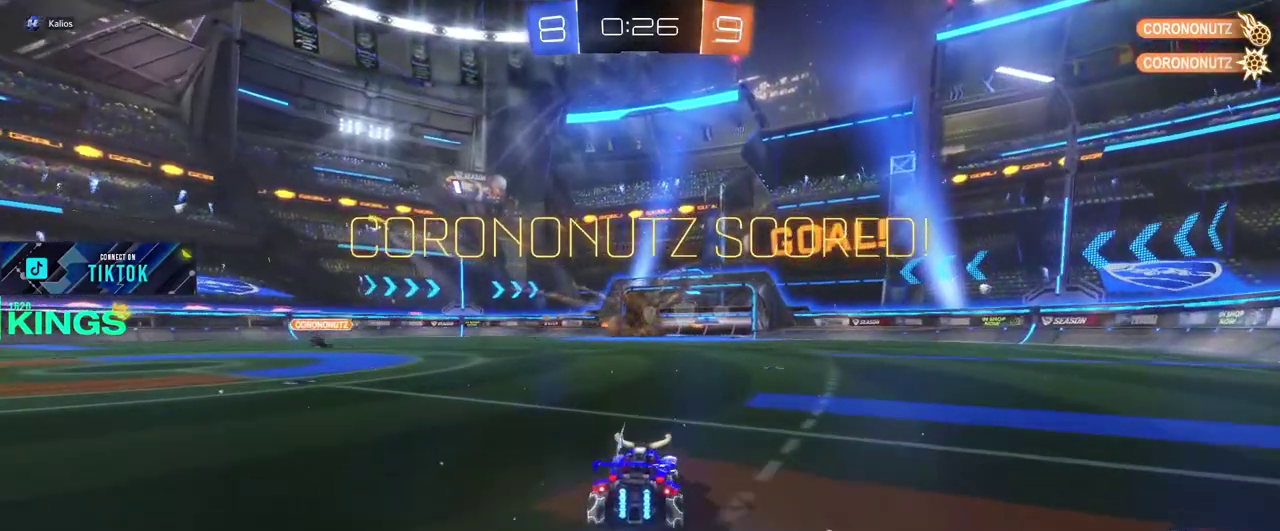
{"buttons": [], "left_stick": "center", "right_stick": "center", "events": []}
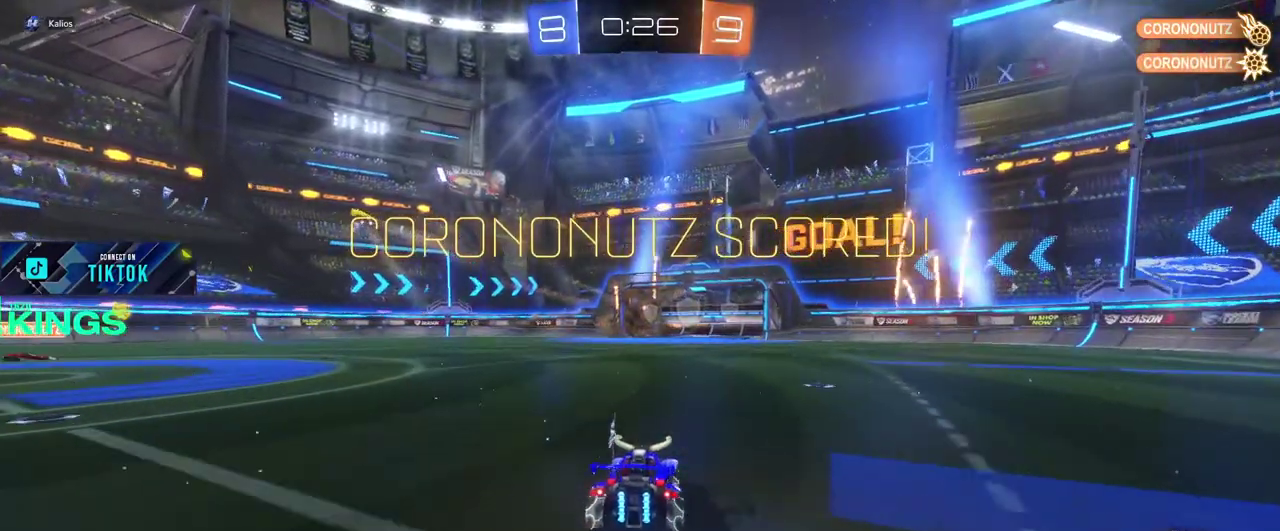
{"buttons": [], "left_stick": "center", "right_stick": "center", "events": []}
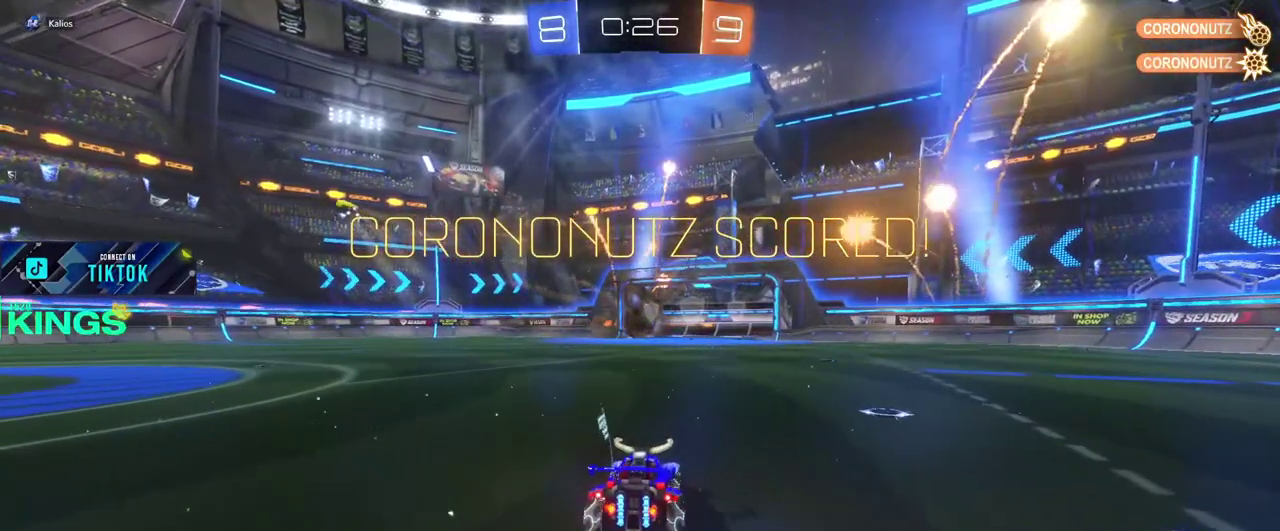
{"buttons": [], "left_stick": "center", "right_stick": "center", "events": []}
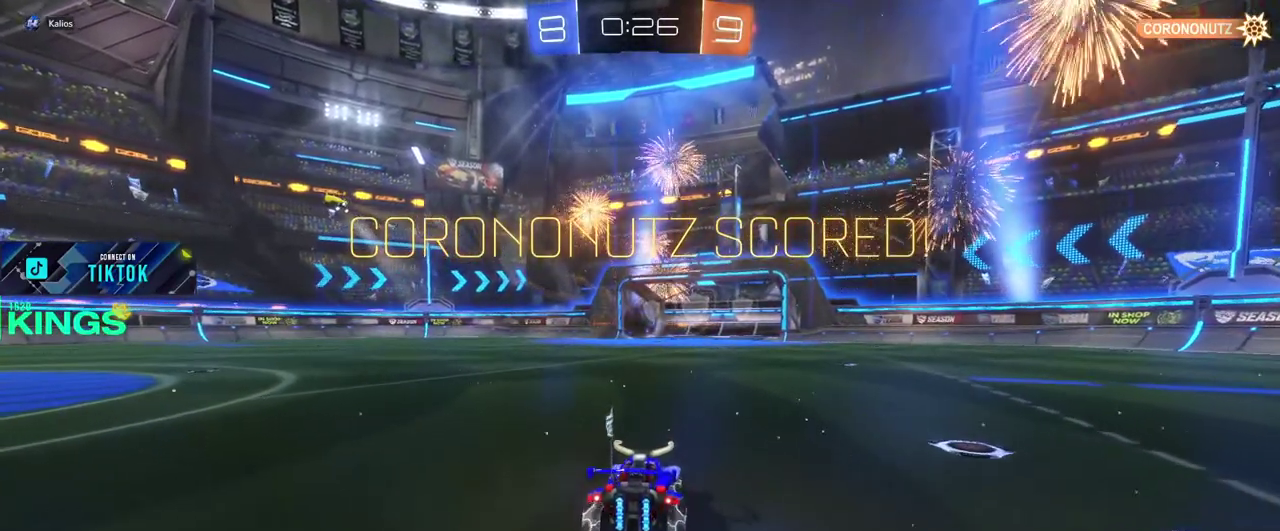
{"buttons": ["R2"], "left_stick": "center", "right_stick": "center", "events": [[117, "R2", "down"]]}
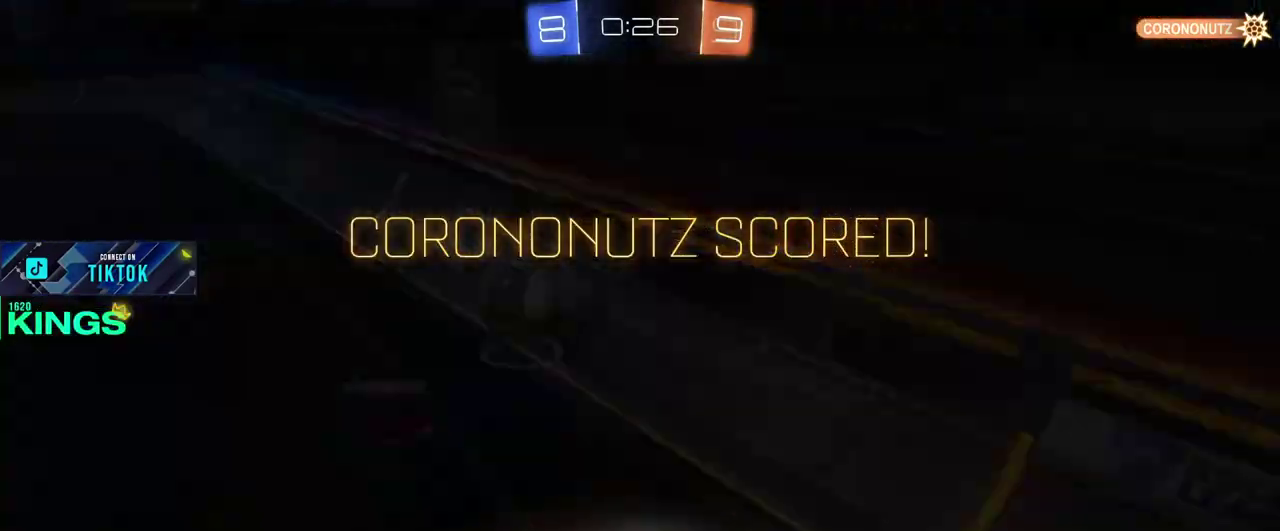
{"buttons": ["R2"], "left_stick": "center", "right_stick": "center", "events": []}
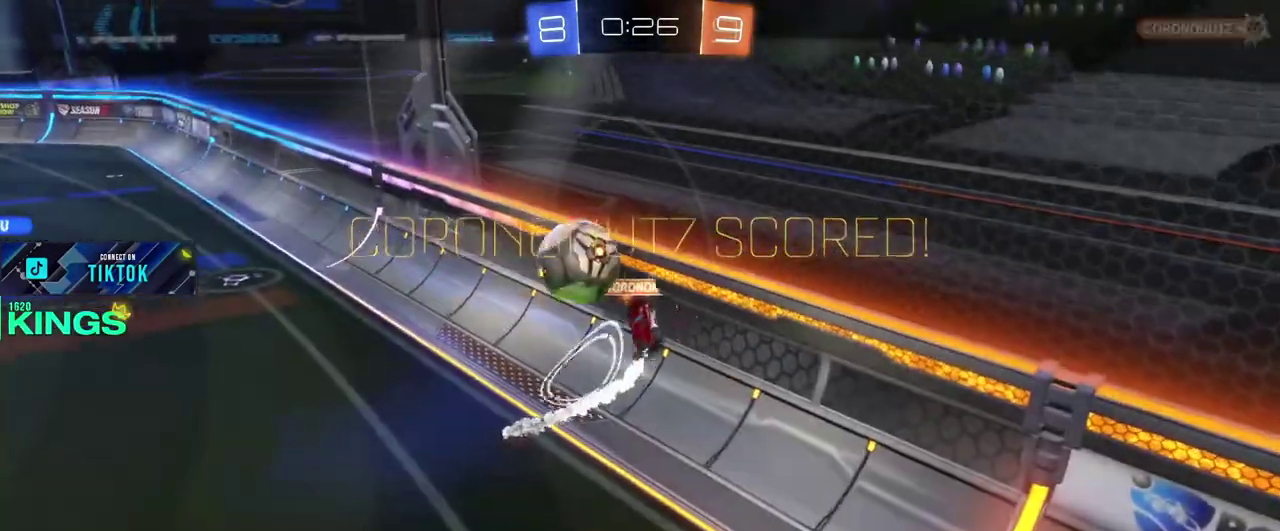
{"buttons": ["R2"], "left_stick": "center", "right_stick": "center", "events": []}
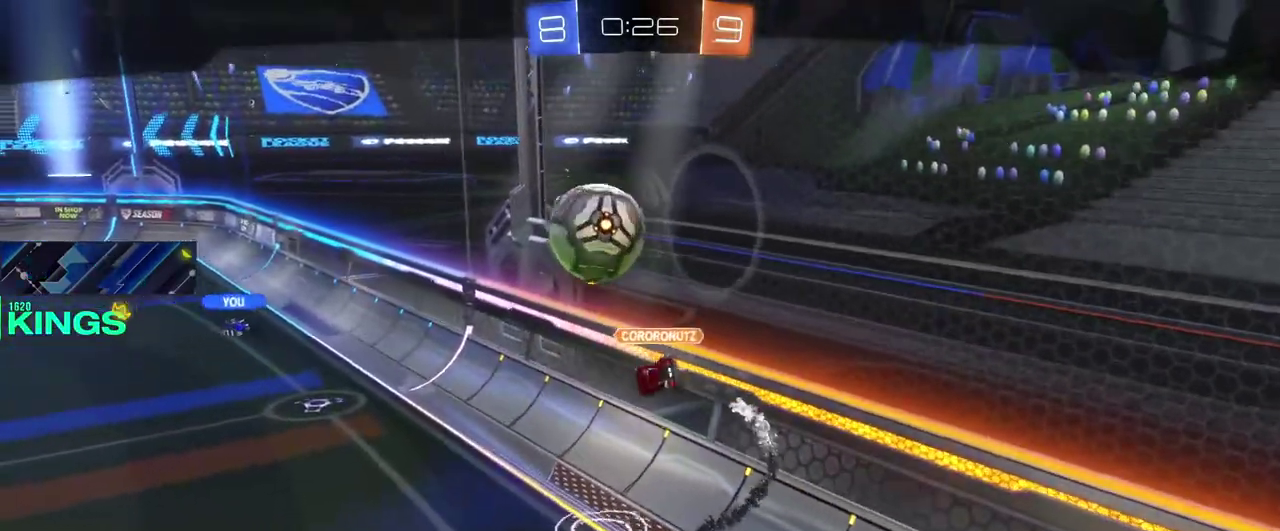
{"buttons": ["R2"], "left_stick": "center", "right_stick": "center", "events": [[250, "CROSS", "down"], [383, "CROSS", "up"]]}
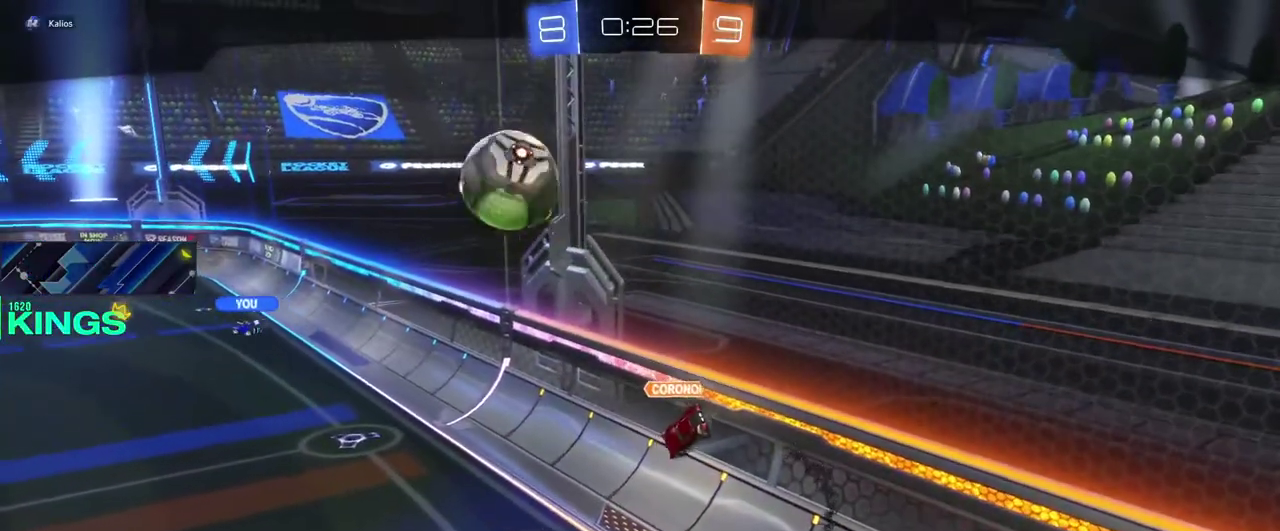
{"buttons": ["R2"], "left_stick": "center", "right_stick": "center", "events": []}
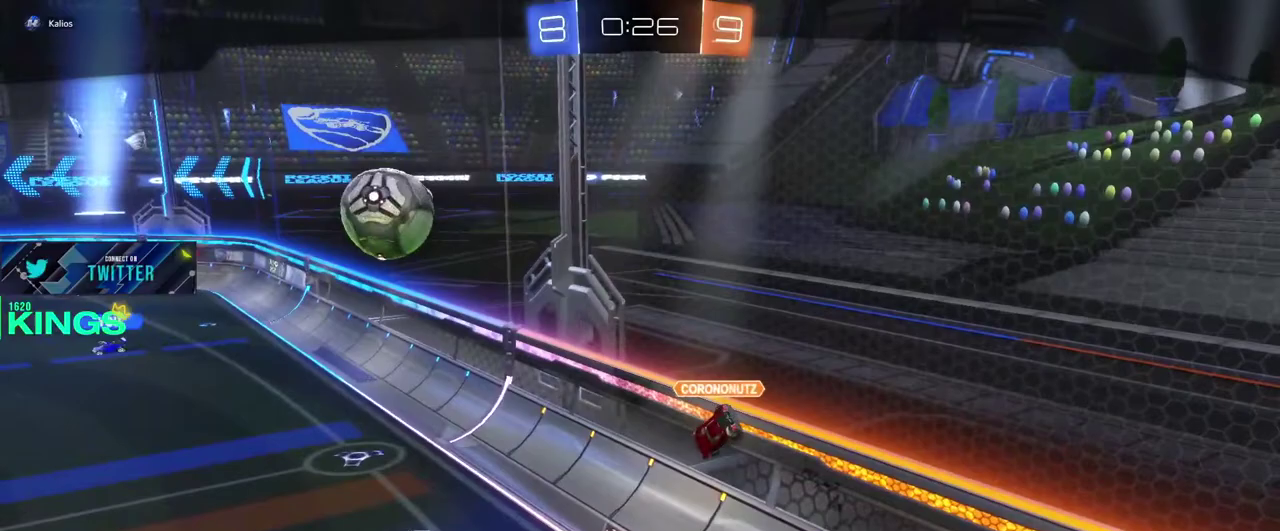
{"buttons": ["R2"], "left_stick": "center", "right_stick": "center", "events": []}
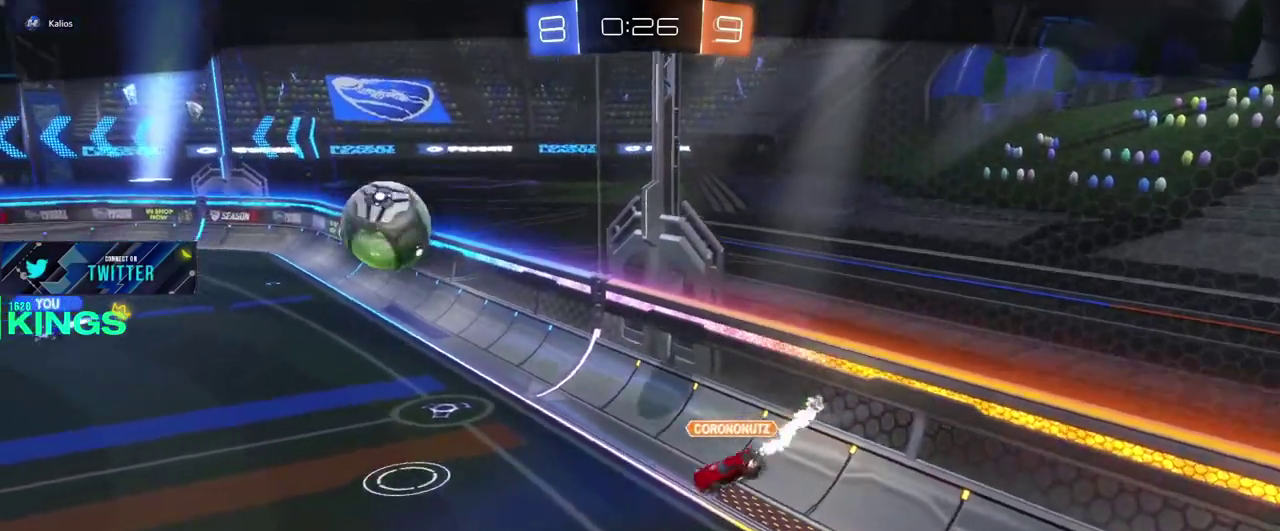
{"buttons": ["R2"], "left_stick": "center", "right_stick": "center", "events": []}